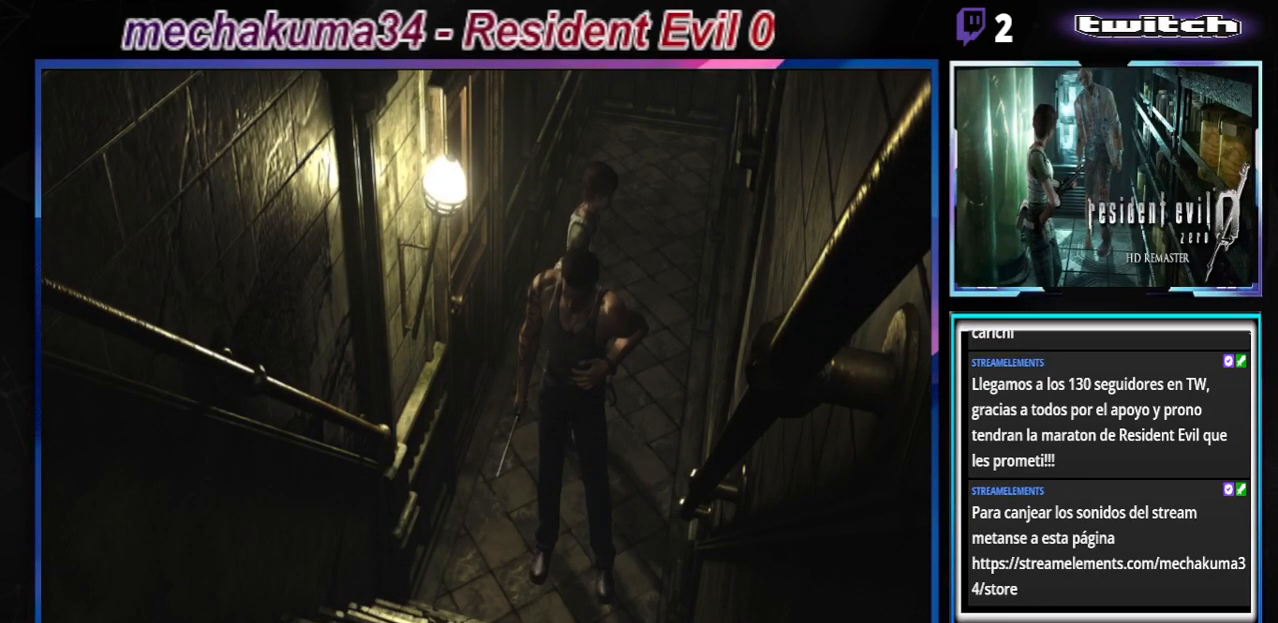
Gameplay with a controller (Xbox layout); each line is a JSON object with the inputs held at the frame after it. "events" lists button and stick changes between this image and that frame as [ms after this image, input, new state], when the widget could be followed in between. Not read: L3 R3 right_stick.
{"buttons": [], "left_stick": "left", "events": [[133, "left_stick", "left"]]}
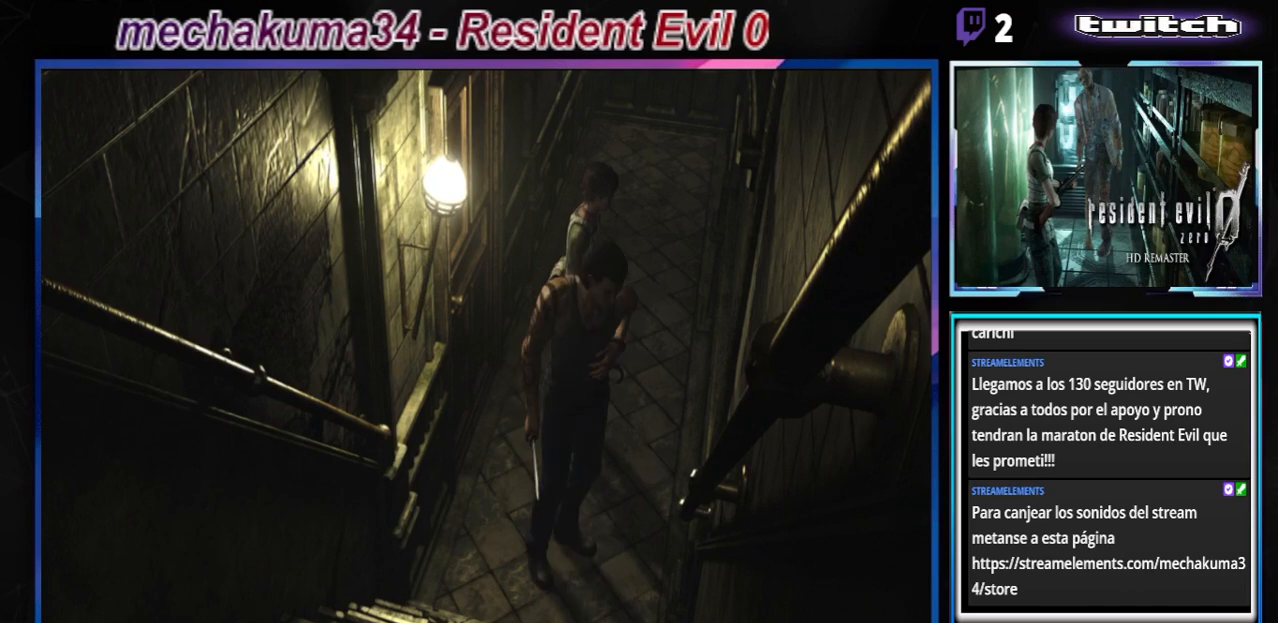
{"buttons": ["B"], "left_stick": "left", "events": [[233, "B", "down"]]}
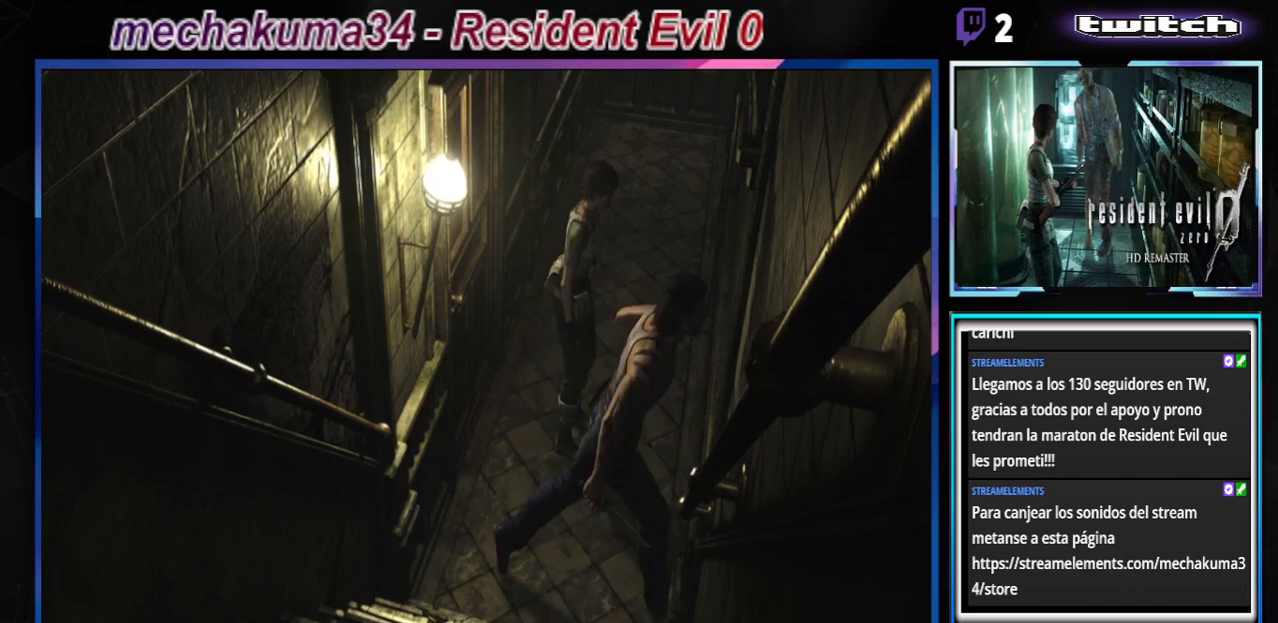
{"buttons": ["B"], "left_stick": "up", "events": [[133, "left_stick", "up-left"], [500, "left_stick", "up"]]}
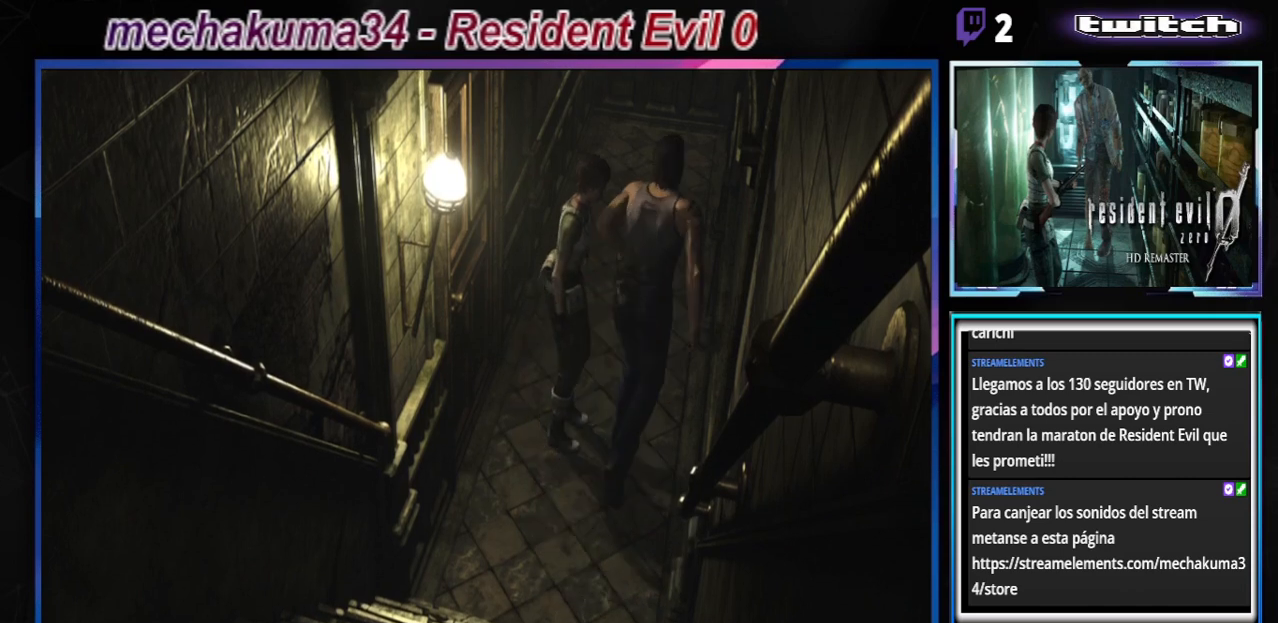
{"buttons": ["B"], "left_stick": "up", "events": [[167, "left_stick", "up-right"], [433, "left_stick", "up"]]}
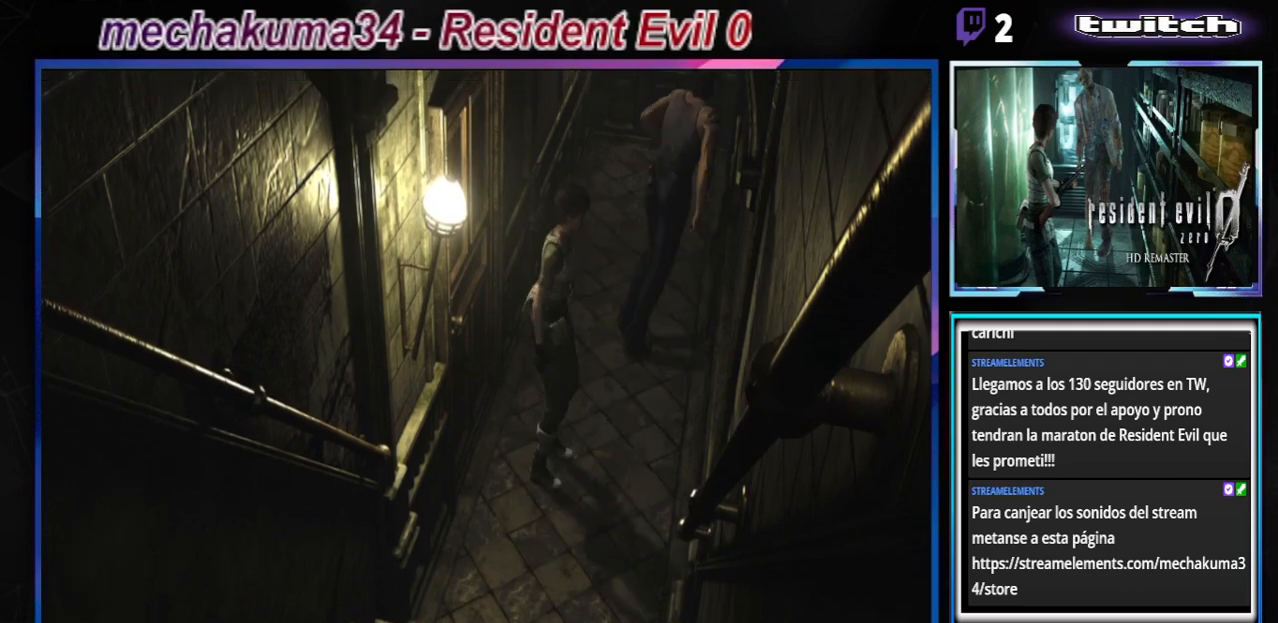
{"buttons": ["A", "B"], "left_stick": "up-right", "events": [[100, "A", "down"], [267, "A", "up"], [367, "left_stick", "up-right"], [400, "A", "down"]]}
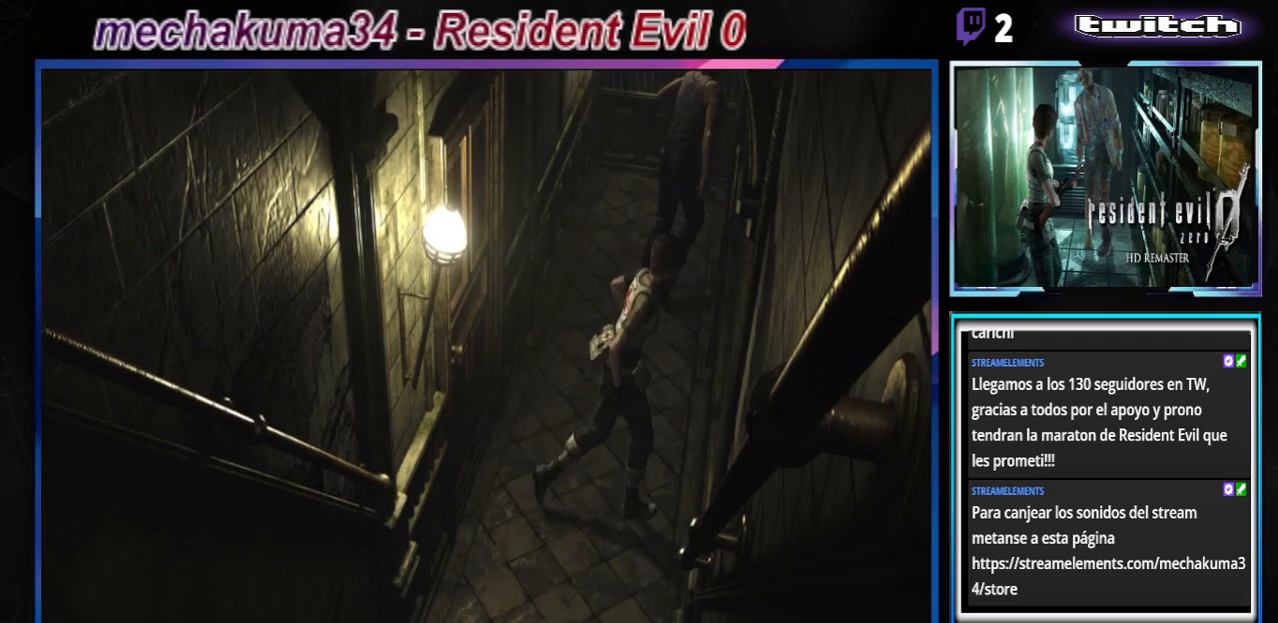
{"buttons": ["B"], "left_stick": "up-left", "events": [[267, "A", "up"], [267, "left_stick", "up"], [300, "A", "down"], [467, "A", "up"], [467, "left_stick", "up-left"]]}
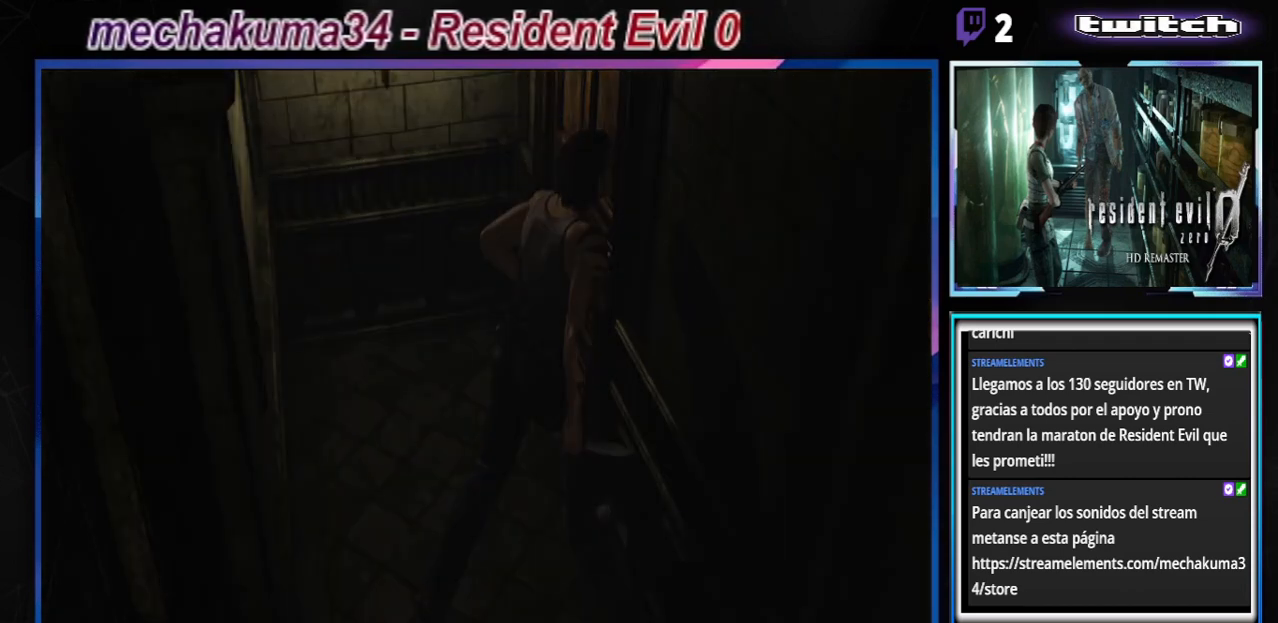
{"buttons": ["B"], "left_stick": "center", "events": [[300, "left_stick", "center"], [367, "A", "down"], [500, "A", "up"]]}
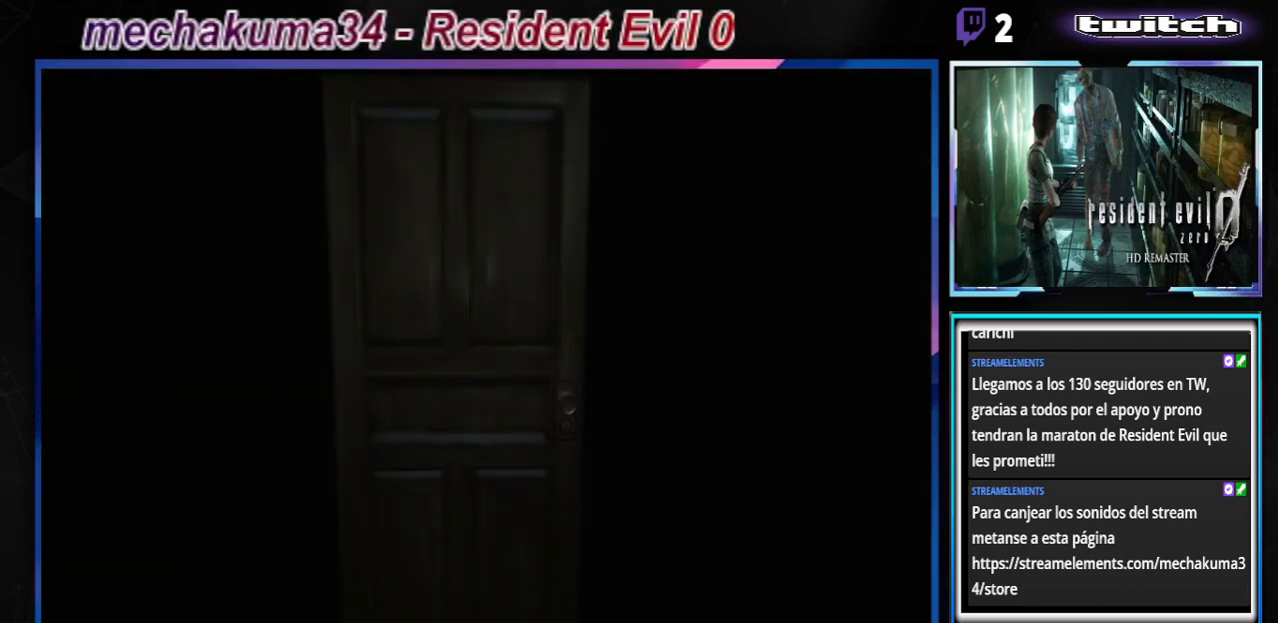
{"buttons": [], "left_stick": "center", "events": [[33, "B", "up"]]}